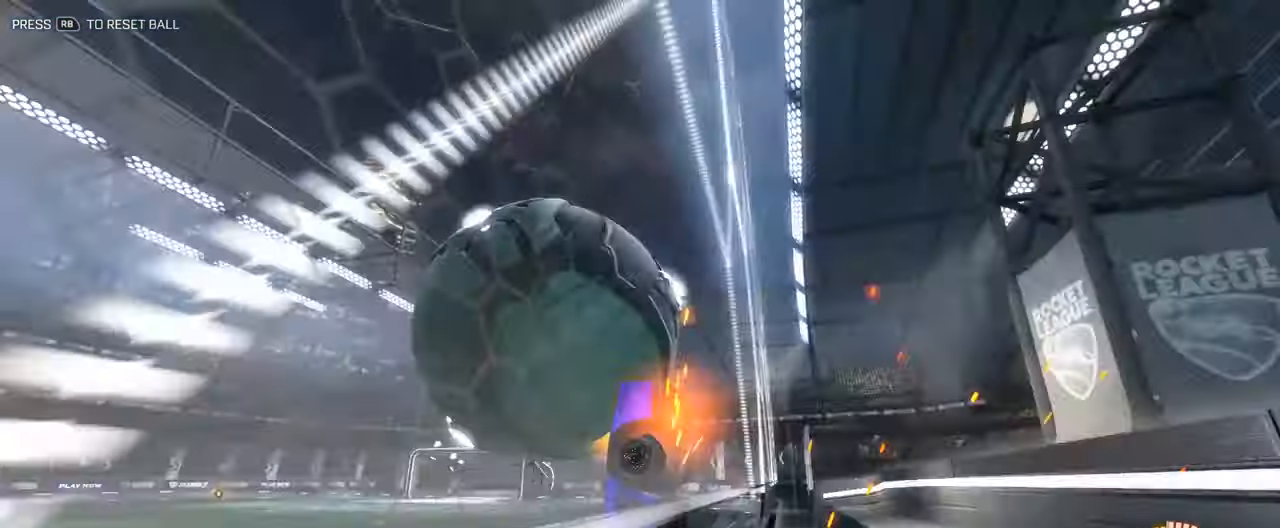
Gameplay with a controller (Xbox layout); each line is a JSON object with the inputs held at the frame after it. "events" lists button and stick changes between this image and that frame as [ms after this image, input, new state], when the widget could be followed in between.
{"buttons": ["L3"], "left_stick": "down", "right_stick": "center", "events": [[33, "left_stick", "left"], [100, "A", "down"], [133, "left_stick", "up"], [167, "L3", "down"], [217, "left_stick", "right"], [234, "A", "up"], [250, "B", "up"], [267, "R2", "up"], [317, "left_stick", "down"]]}
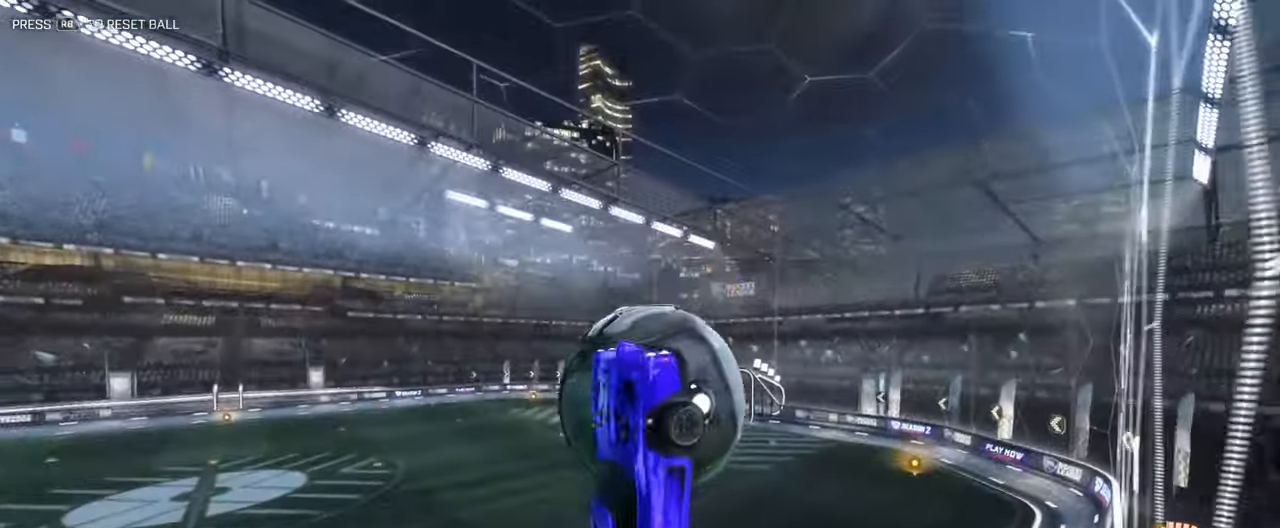
{"buttons": ["L3"], "left_stick": "down-right", "right_stick": "center", "events": [[33, "B", "down"], [33, "left_stick", "up-right"], [250, "left_stick", "right"], [300, "B", "up"], [367, "left_stick", "down-right"]]}
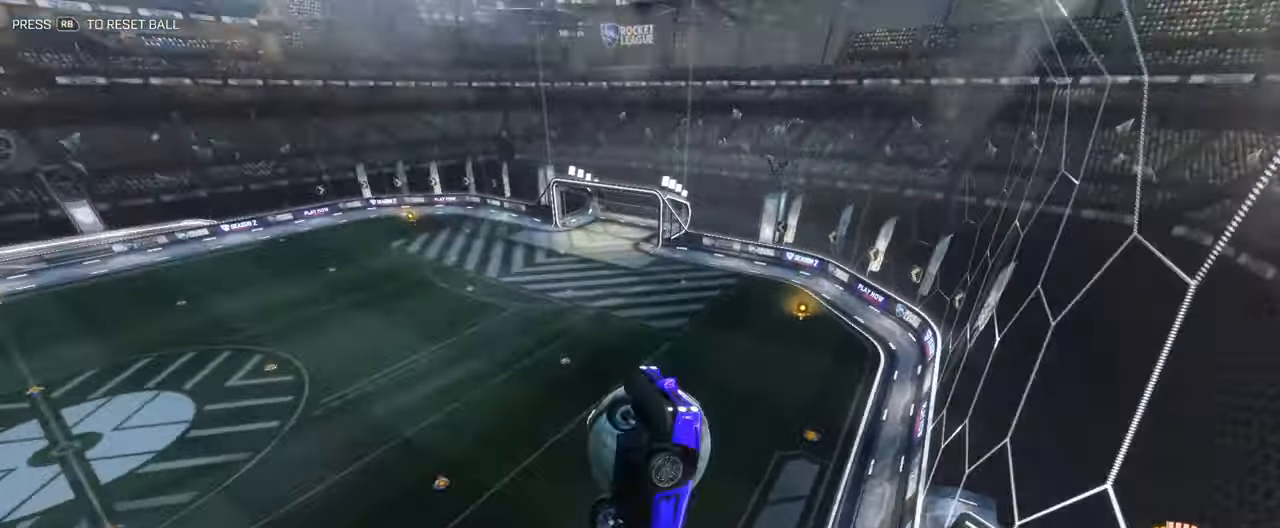
{"buttons": [], "left_stick": "down-left", "right_stick": "center", "events": [[16, "B", "down"], [50, "L3", "up"], [66, "B", "up"], [250, "left_stick", "center"], [400, "left_stick", "down-left"]]}
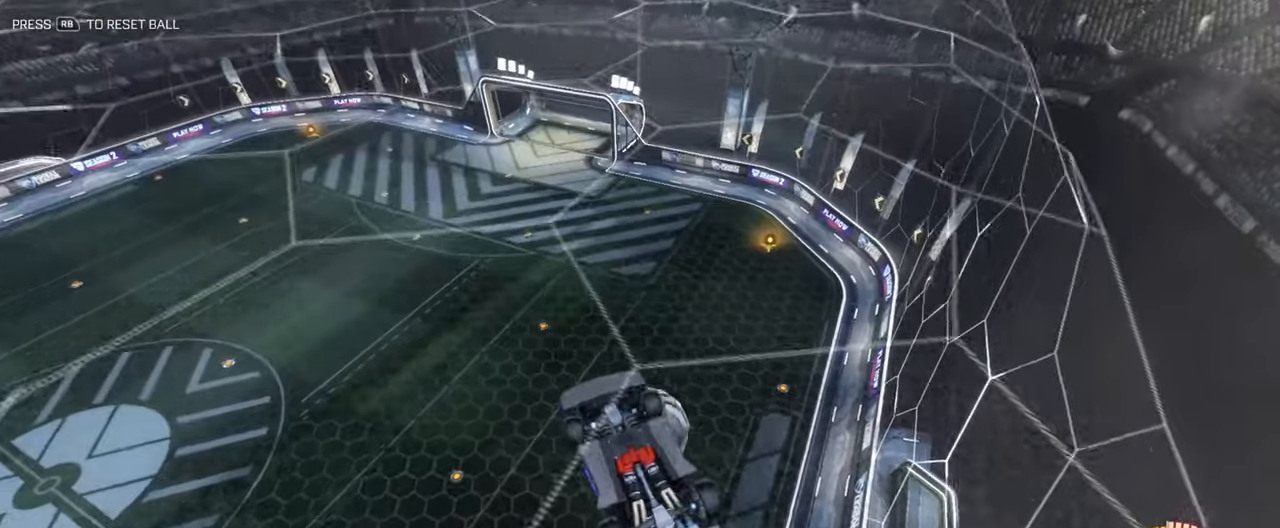
{"buttons": ["L3"], "left_stick": "up", "right_stick": "center", "events": [[67, "left_stick", "left"], [334, "L3", "down"], [368, "left_stick", "up"]]}
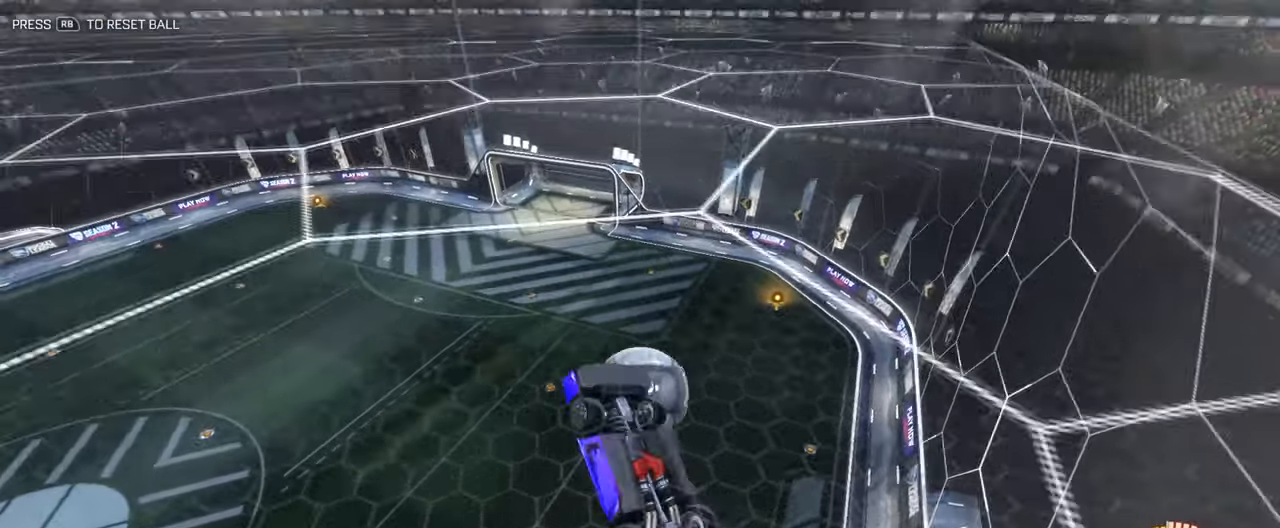
{"buttons": ["L3"], "left_stick": "up", "right_stick": "center", "events": [[117, "B", "down"], [134, "left_stick", "right"], [201, "left_stick", "down"], [251, "left_stick", "down-left"], [384, "left_stick", "up-left"], [451, "B", "up"], [451, "left_stick", "up"]]}
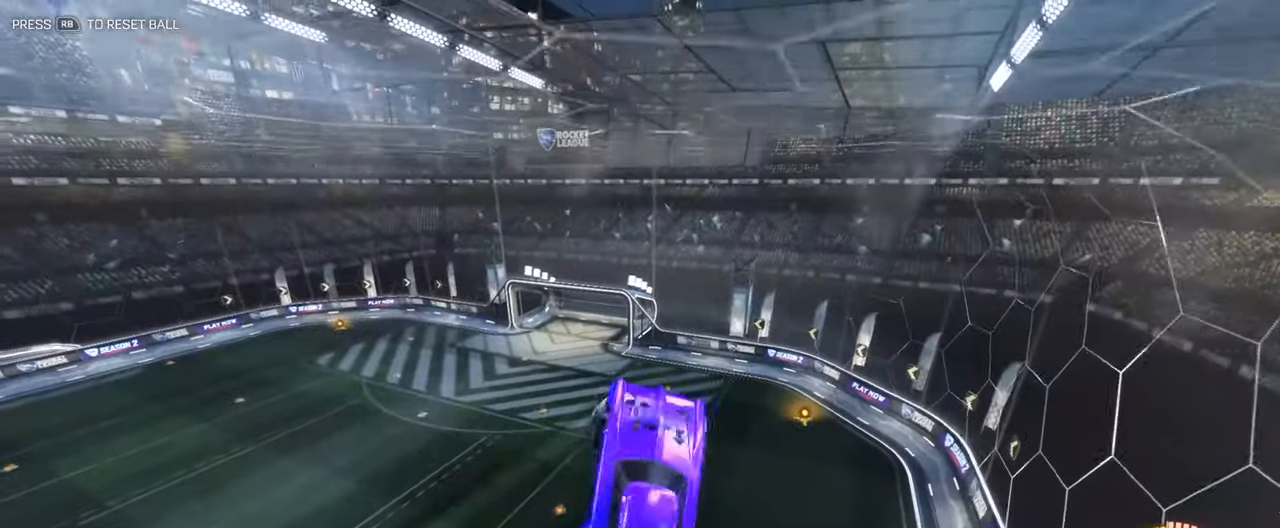
{"buttons": [], "left_stick": "center", "right_stick": "center", "events": [[134, "left_stick", "left"], [217, "L3", "up"], [217, "left_stick", "down-right"], [284, "B", "down"], [368, "B", "up"], [434, "left_stick", "down-left"], [484, "left_stick", "center"]]}
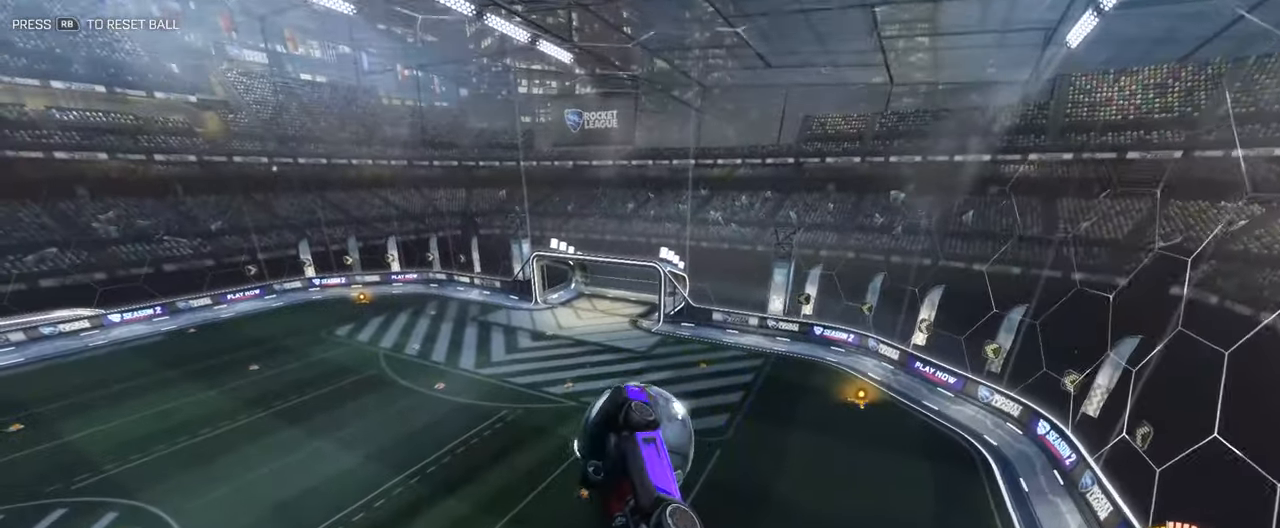
{"buttons": ["B"], "left_stick": "center", "right_stick": "center", "events": [[167, "left_stick", "down-right"], [351, "left_stick", "center"], [468, "B", "down"]]}
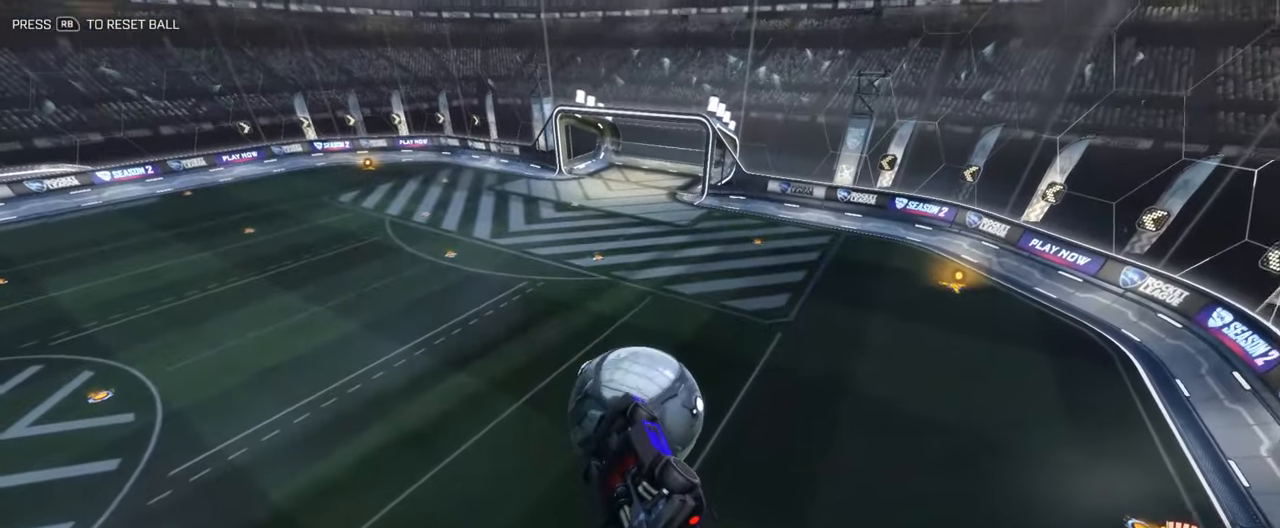
{"buttons": ["B", "R2"], "left_stick": "up", "right_stick": "center", "events": [[67, "B", "up"], [100, "left_stick", "down-right"], [234, "left_stick", "center"], [267, "R2", "down"], [351, "B", "down"], [351, "Y", "down"], [434, "Y", "up"], [451, "left_stick", "up"]]}
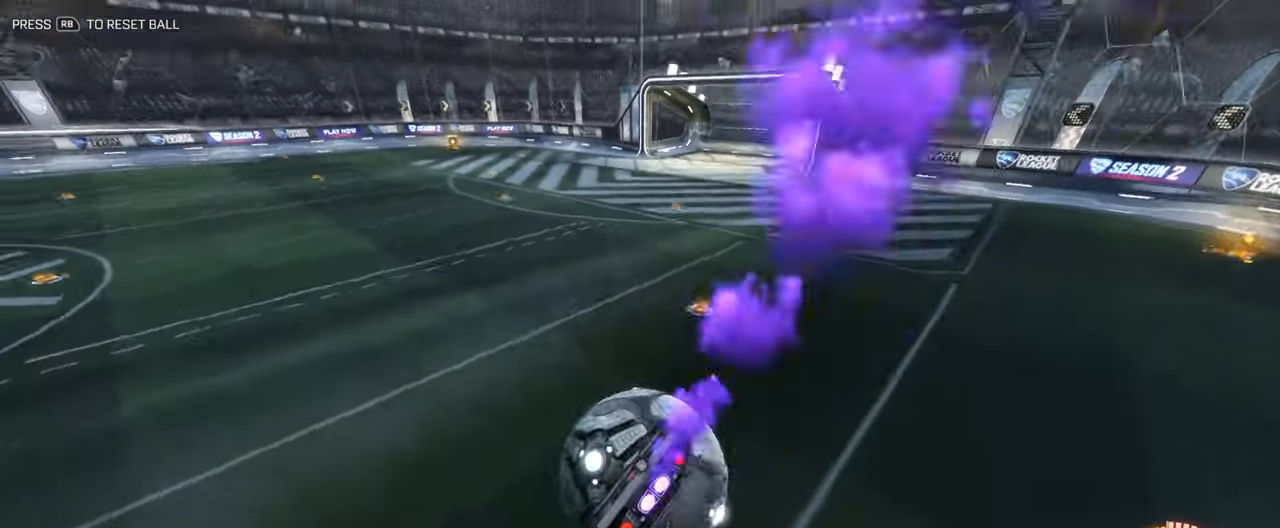
{"buttons": ["B", "R2", "L3"], "left_stick": "down", "right_stick": "center", "events": [[33, "A", "down"], [83, "L3", "down"], [117, "left_stick", "down"], [250, "A", "up"]]}
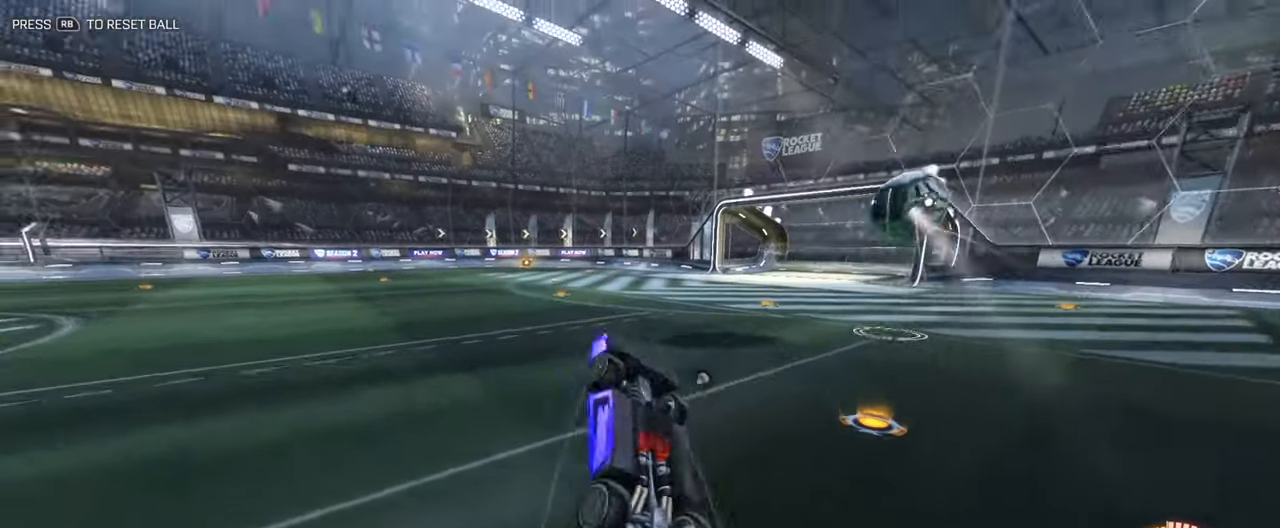
{"buttons": ["B", "R2"], "left_stick": "up", "right_stick": "center", "events": [[17, "Y", "down"], [167, "Y", "up"], [267, "L3", "up"], [334, "left_stick", "center"], [434, "left_stick", "up"]]}
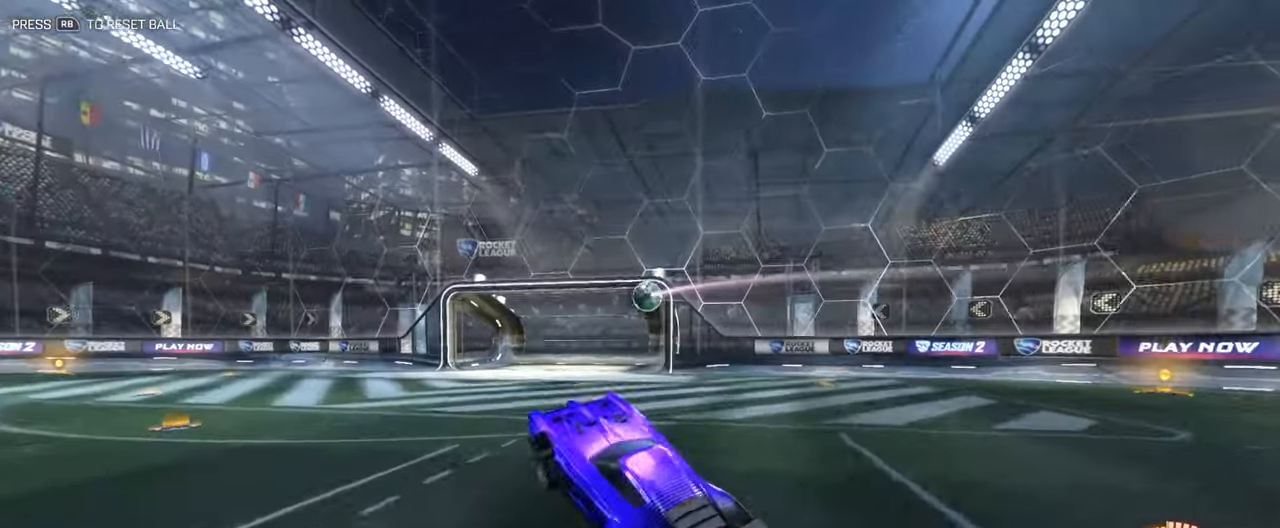
{"buttons": ["B"], "left_stick": "down", "right_stick": "center", "events": [[50, "R2", "up"], [217, "left_stick", "center"], [467, "left_stick", "down"]]}
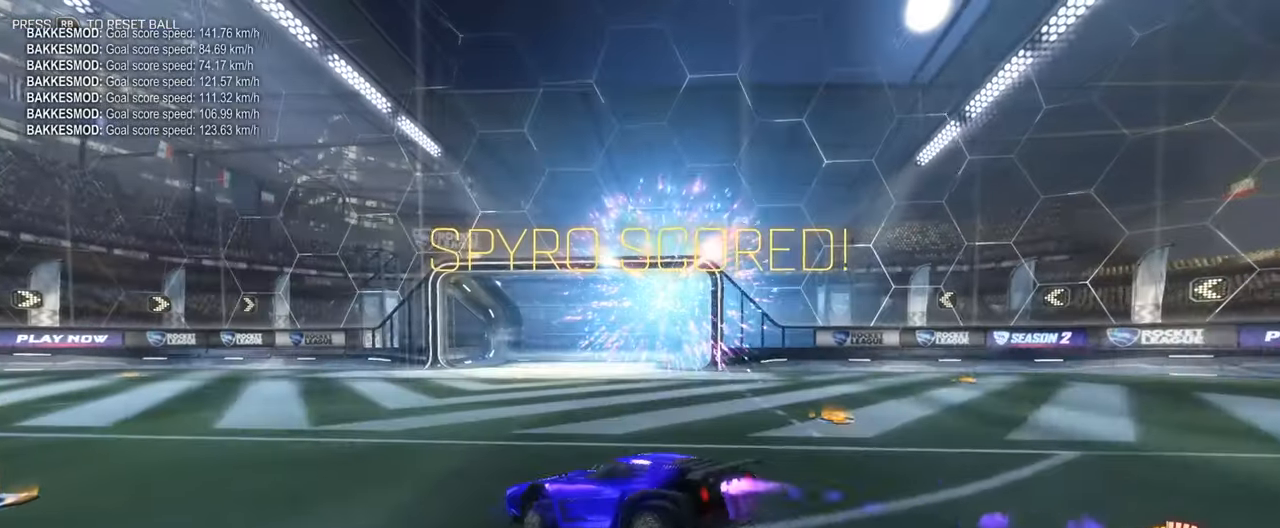
{"buttons": ["B", "R1"], "left_stick": "center", "right_stick": "center", "events": [[16, "L3", "down"], [150, "L3", "up"], [233, "left_stick", "center"], [400, "R1", "down"]]}
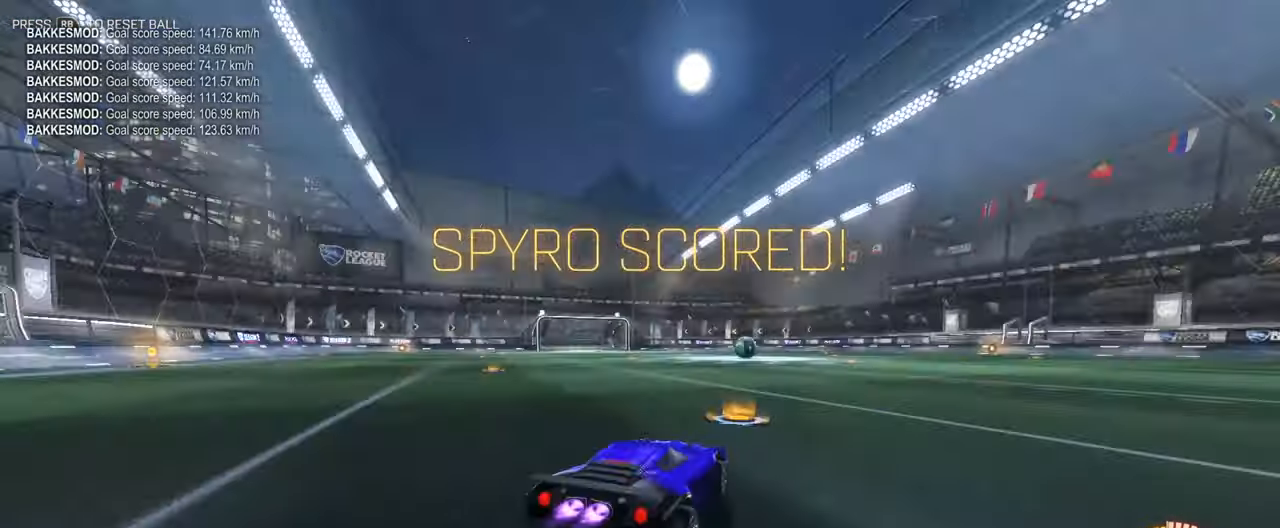
{"buttons": ["B", "R2"], "left_stick": "center", "right_stick": "center", "events": [[50, "R1", "up"], [50, "left_stick", "up-left"], [200, "R2", "down"], [267, "left_stick", "center"]]}
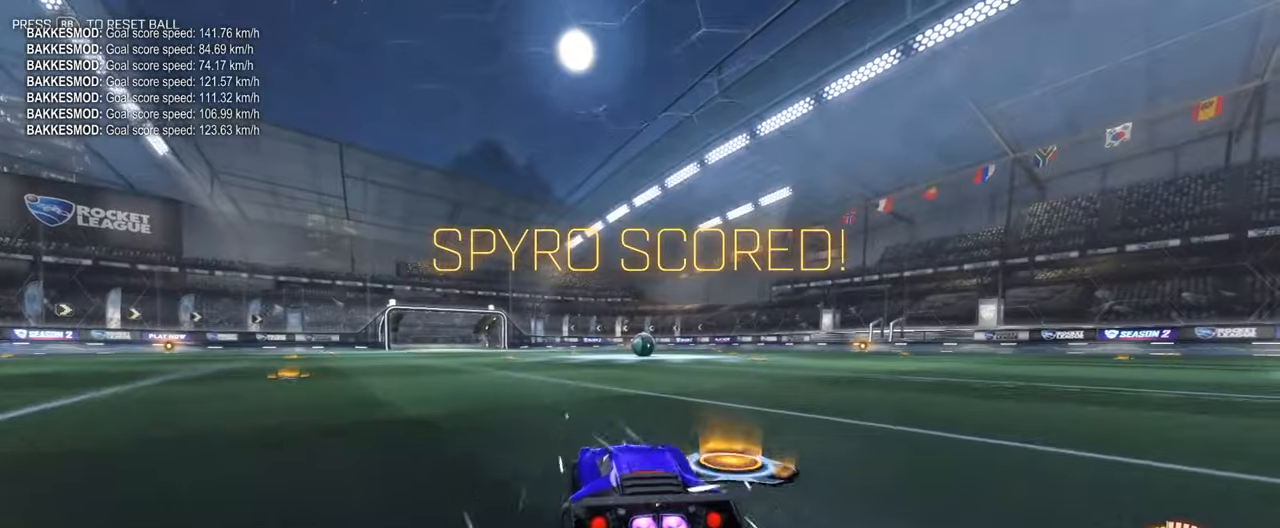
{"buttons": ["B", "R2"], "left_stick": "right", "right_stick": "center", "events": [[134, "left_stick", "left"], [167, "L3", "down"], [301, "L3", "up"], [334, "left_stick", "right"]]}
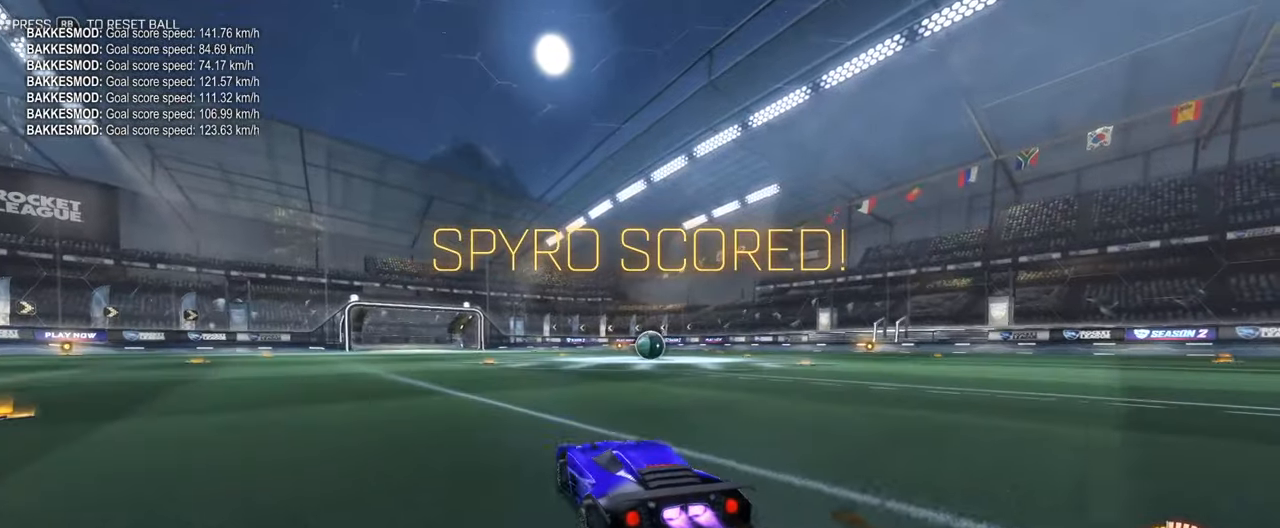
{"buttons": ["B", "R2"], "left_stick": "right", "right_stick": "center", "events": [[16, "left_stick", "center"], [417, "left_stick", "right"]]}
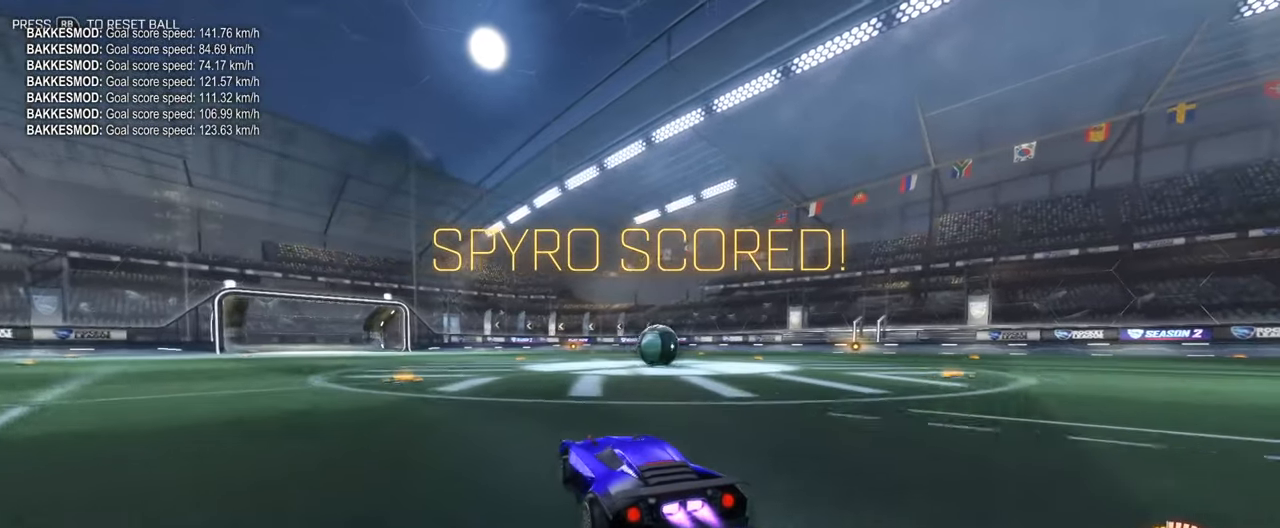
{"buttons": ["R2"], "left_stick": "center", "right_stick": "center", "events": [[66, "B", "up"], [100, "R2", "up"], [167, "L2", "down"], [167, "left_stick", "center"], [233, "left_stick", "left"], [317, "left_stick", "center"], [367, "left_stick", "right"], [400, "R2", "down"], [434, "L2", "up"], [500, "left_stick", "center"]]}
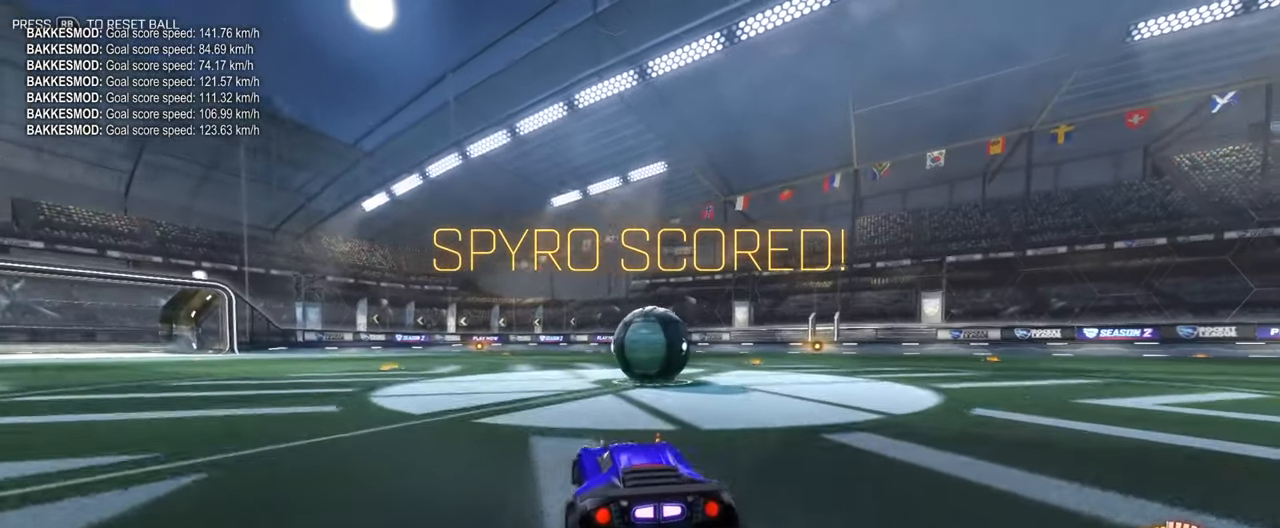
{"buttons": ["A", "B", "L1", "R2"], "left_stick": "up-right", "right_stick": "center", "events": [[251, "left_stick", "right"], [301, "A", "down"], [301, "left_stick", "up-right"], [351, "L1", "down"], [401, "B", "down"], [418, "A", "up"], [468, "A", "down"]]}
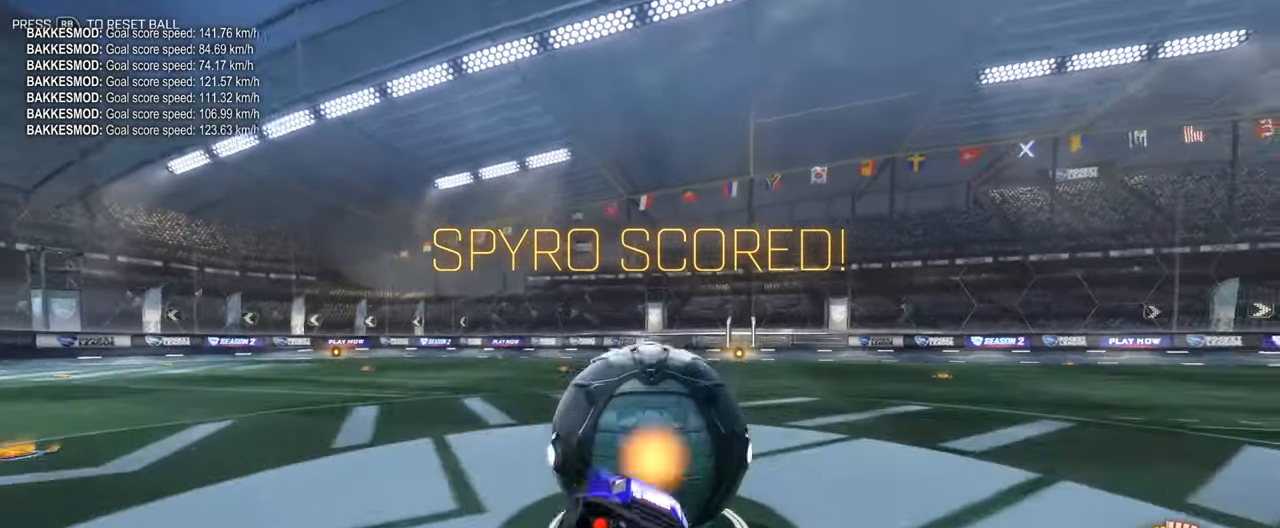
{"buttons": ["A", "B", "L1", "R2"], "left_stick": "down-right", "right_stick": "center", "events": [[34, "left_stick", "down-right"], [234, "A", "up"], [301, "A", "down"]]}
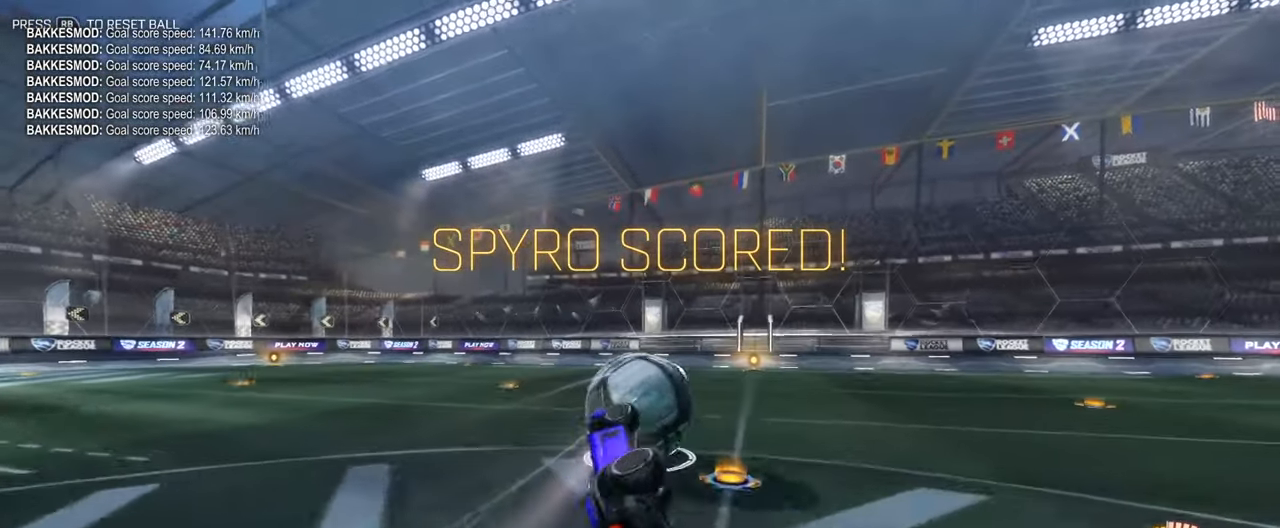
{"buttons": ["R2"], "left_stick": "down-left", "right_stick": "center", "events": [[100, "L1", "up"], [151, "A", "up"], [184, "left_stick", "down"], [318, "left_stick", "down-left"], [451, "B", "up"]]}
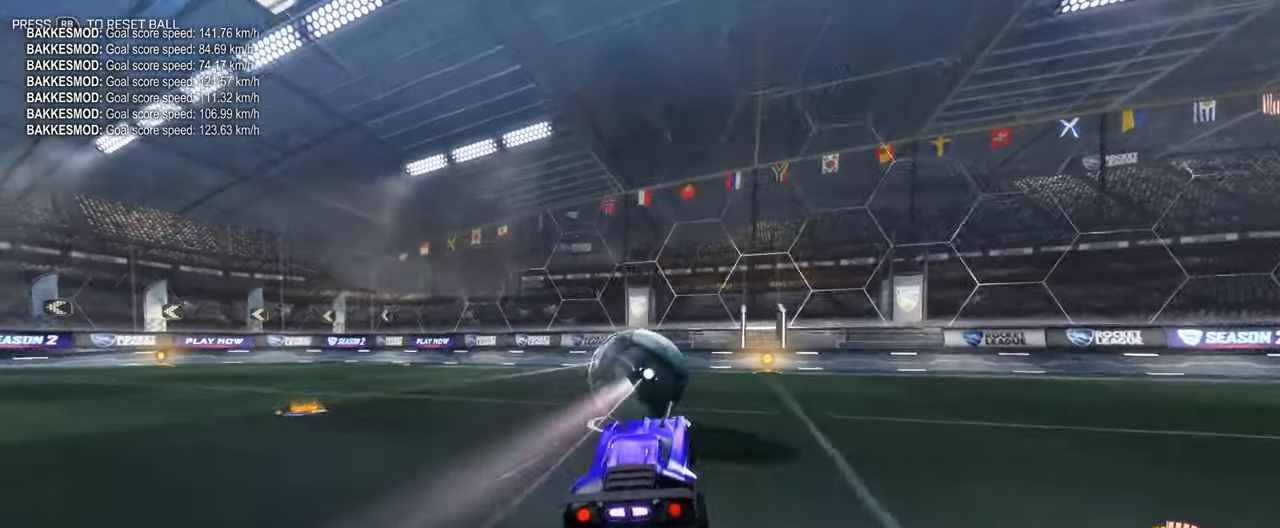
{"buttons": [], "left_stick": "left", "right_stick": "center", "events": [[17, "R2", "up"], [17, "left_stick", "center"], [217, "left_stick", "right"], [334, "left_stick", "center"], [501, "left_stick", "left"]]}
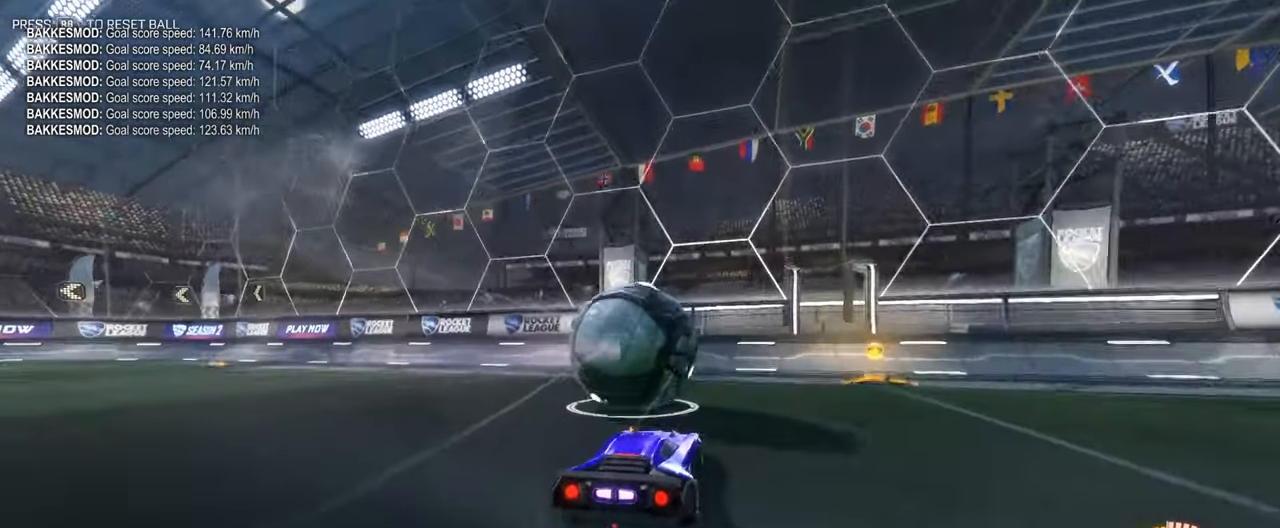
{"buttons": ["R2"], "left_stick": "center", "right_stick": "center", "events": [[134, "left_stick", "center"], [284, "L2", "down"], [418, "L2", "up"], [451, "R2", "down"]]}
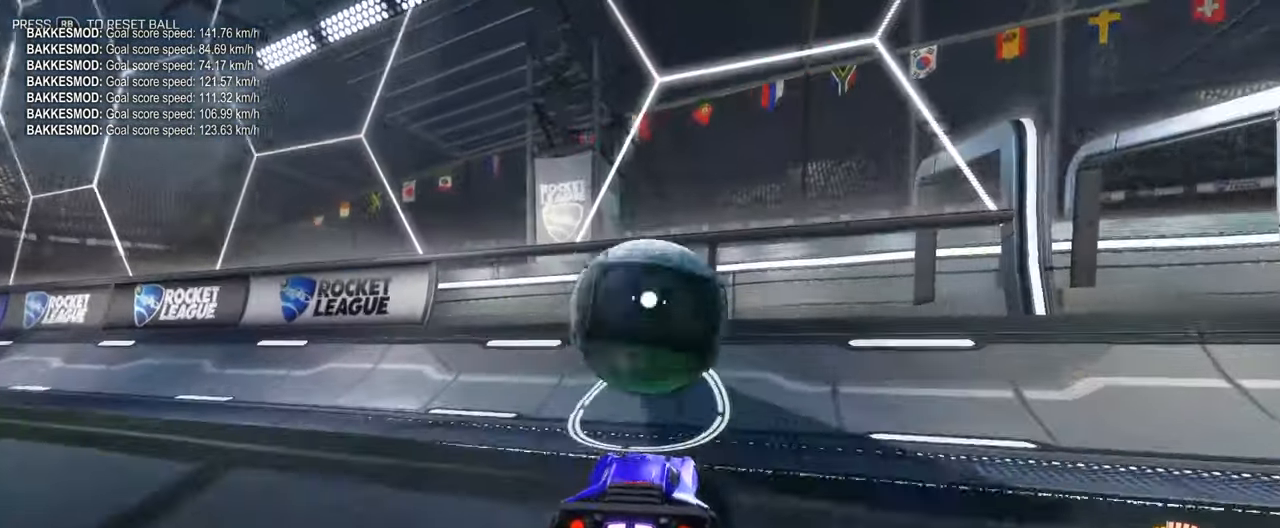
{"buttons": ["B", "R2"], "left_stick": "center", "right_stick": "center", "events": [[83, "left_stick", "right"], [200, "left_stick", "center"], [434, "B", "down"]]}
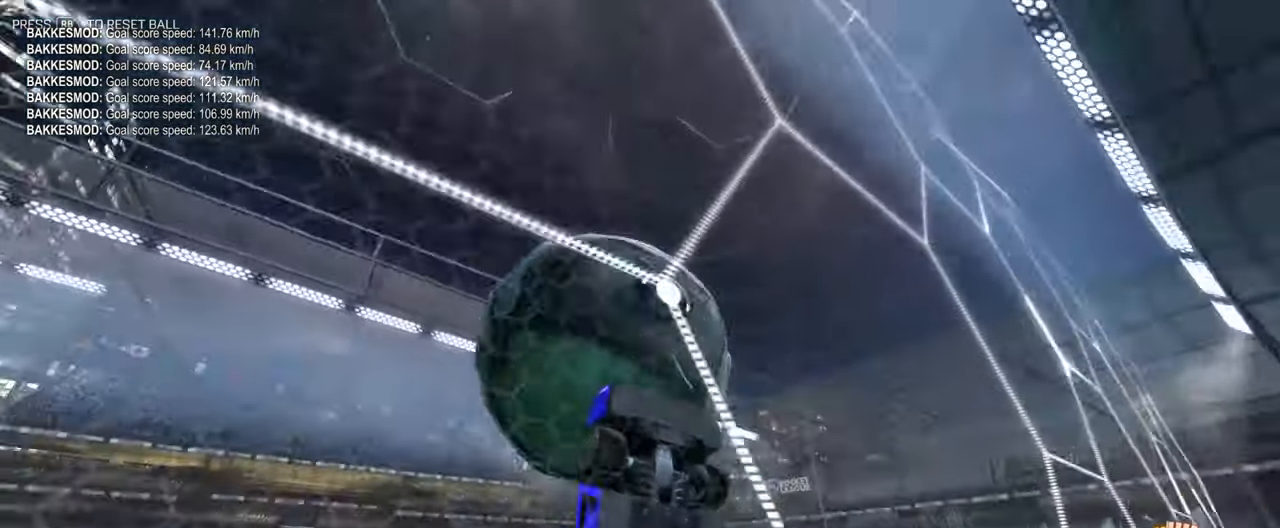
{"buttons": ["L3"], "left_stick": "up-left", "right_stick": "center", "events": [[133, "A", "down"], [167, "L3", "down"], [234, "B", "up"], [250, "A", "up"], [250, "R2", "up"], [300, "left_stick", "down"], [451, "left_stick", "left"], [501, "left_stick", "up-left"]]}
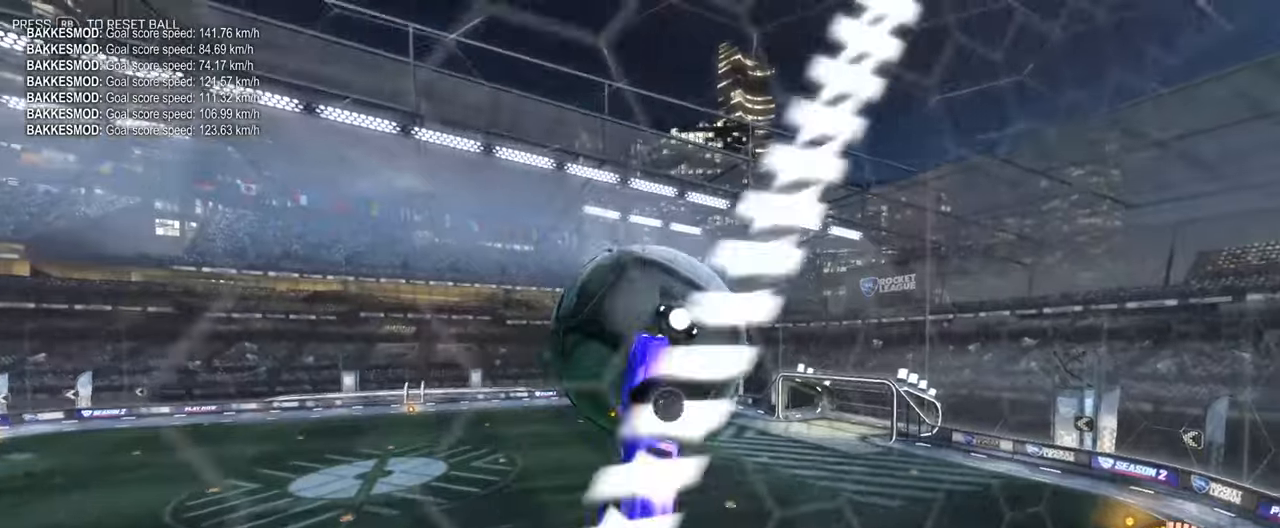
{"buttons": ["L3"], "left_stick": "down-right", "right_stick": "center", "events": [[150, "B", "down"], [167, "left_stick", "up-right"], [350, "left_stick", "right"], [384, "B", "up"], [451, "left_stick", "down-right"]]}
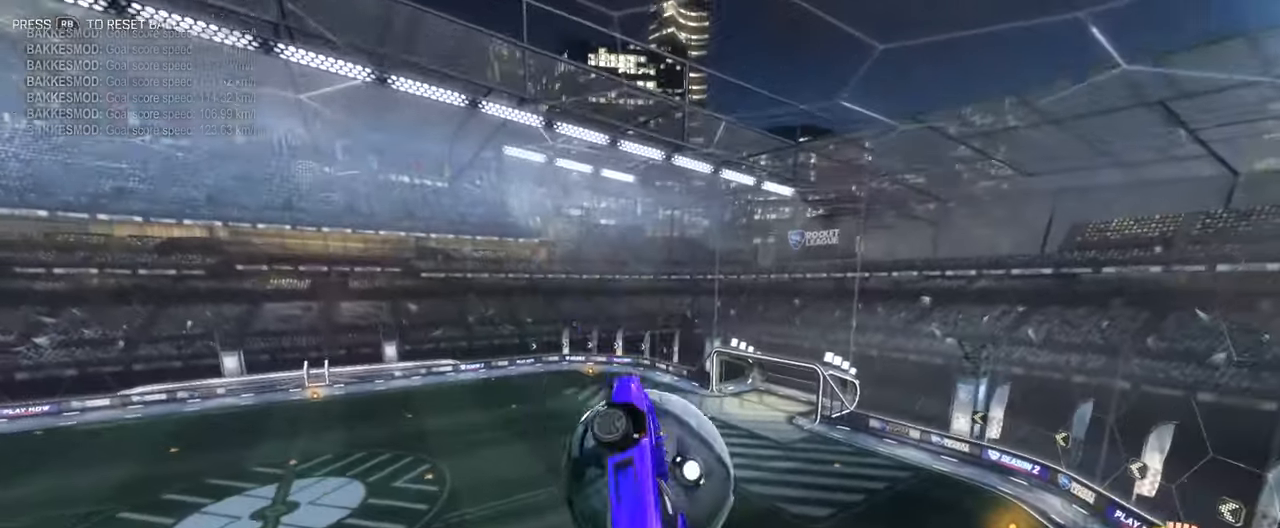
{"buttons": [], "left_stick": "down-left", "right_stick": "center", "events": [[33, "left_stick", "down"], [133, "L3", "up"], [200, "left_stick", "center"], [484, "left_stick", "down-left"]]}
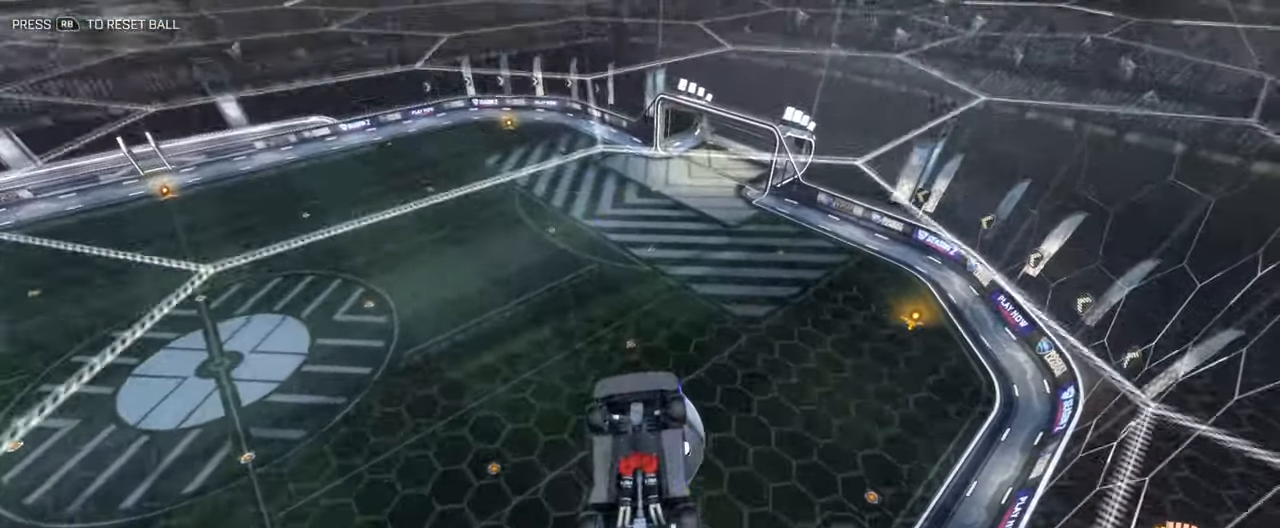
{"buttons": [], "left_stick": "up", "right_stick": "center", "events": [[100, "left_stick", "center"], [283, "left_stick", "up"]]}
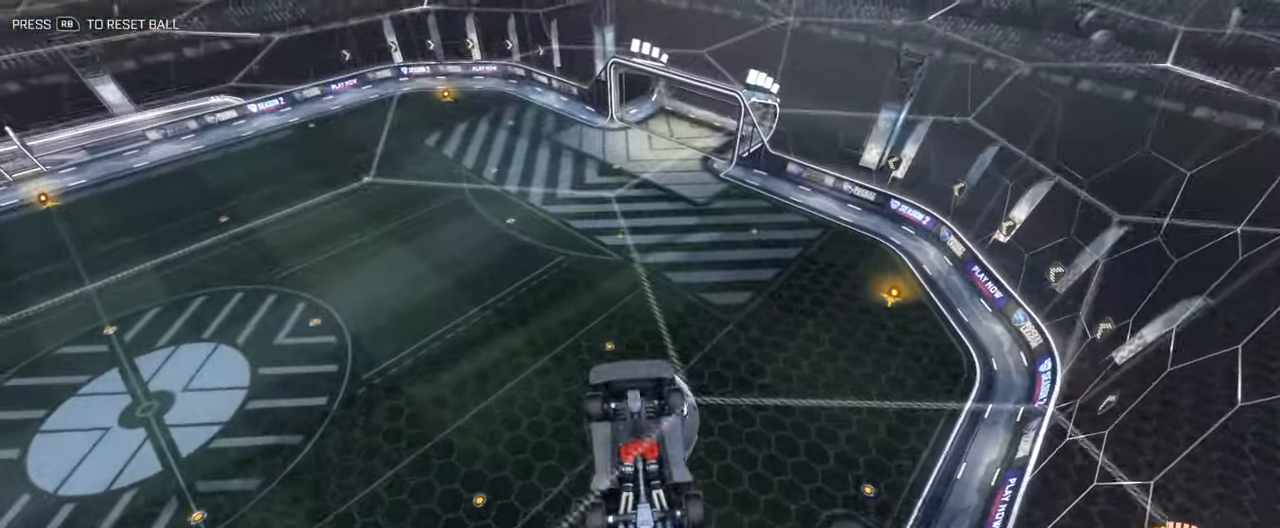
{"buttons": ["L3"], "left_stick": "up-left", "right_stick": "center", "events": [[67, "L3", "down"], [67, "left_stick", "up-right"], [251, "left_stick", "down-left"], [284, "B", "down"], [351, "B", "up"], [435, "left_stick", "up-left"]]}
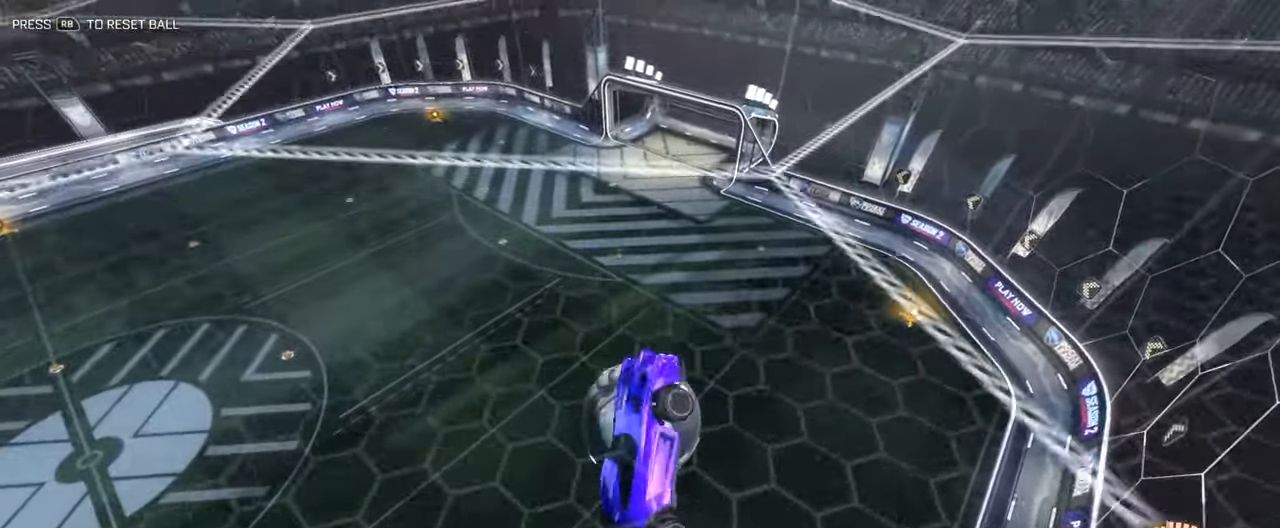
{"buttons": [], "left_stick": "down-right", "right_stick": "center", "events": [[17, "left_stick", "up"], [117, "left_stick", "up-right"], [384, "L3", "up"], [435, "left_stick", "down-right"]]}
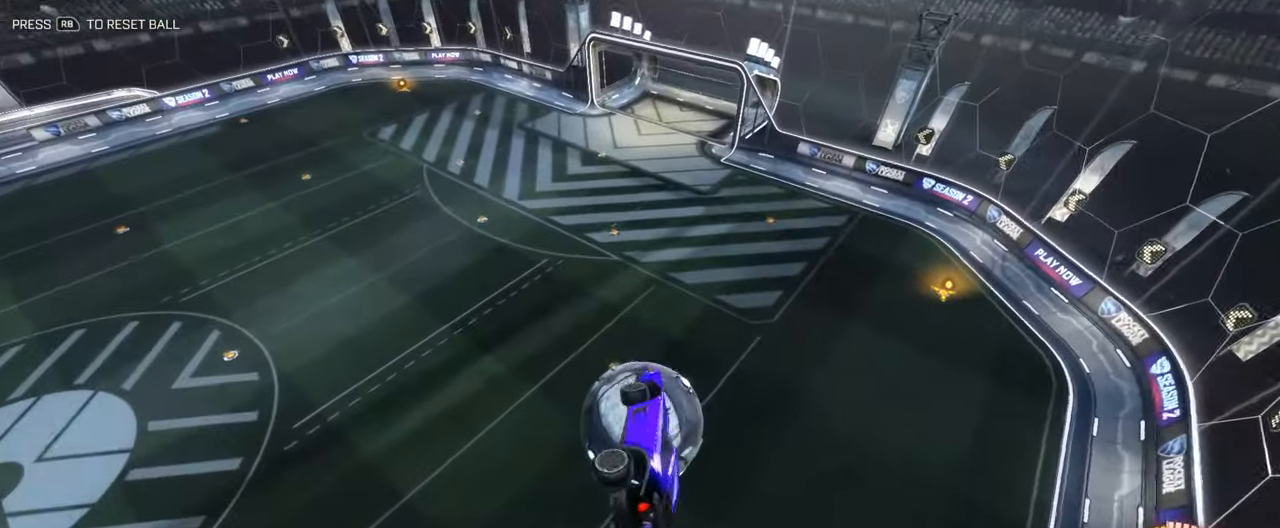
{"buttons": ["R2"], "left_stick": "center", "right_stick": "center", "events": [[67, "left_stick", "center"], [134, "R2", "down"], [201, "B", "down"], [251, "left_stick", "left"], [368, "B", "up"], [384, "left_stick", "up"], [468, "left_stick", "center"]]}